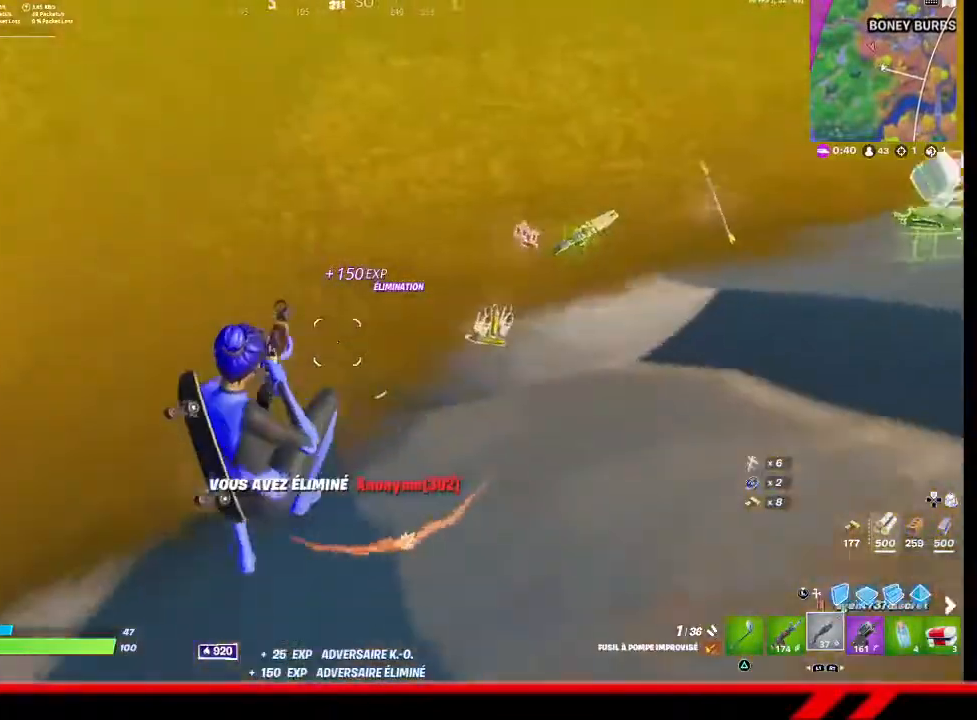
Gameplay with a controller (PlayStation layout); each line is a JSON object with the inputs held at the frame after it. "events" lists button and stick changes between this image and that frame as [ms after this image, input, new state], when the widget could be followed in between.
{"buttons": [], "left_stick": "up-left", "right_stick": "up-right", "events": [[67, "left_stick", "up-left"], [67, "right_stick", "center"], [467, "right_stick", "up-right"]]}
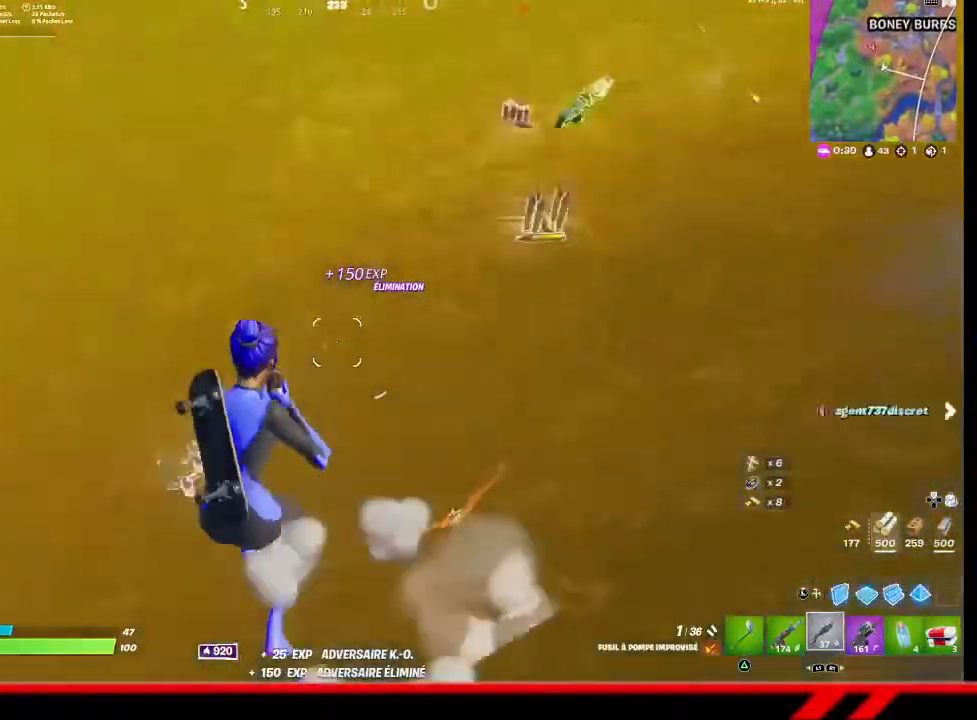
{"buttons": [], "left_stick": "up-left", "right_stick": "center", "events": [[333, "right_stick", "center"]]}
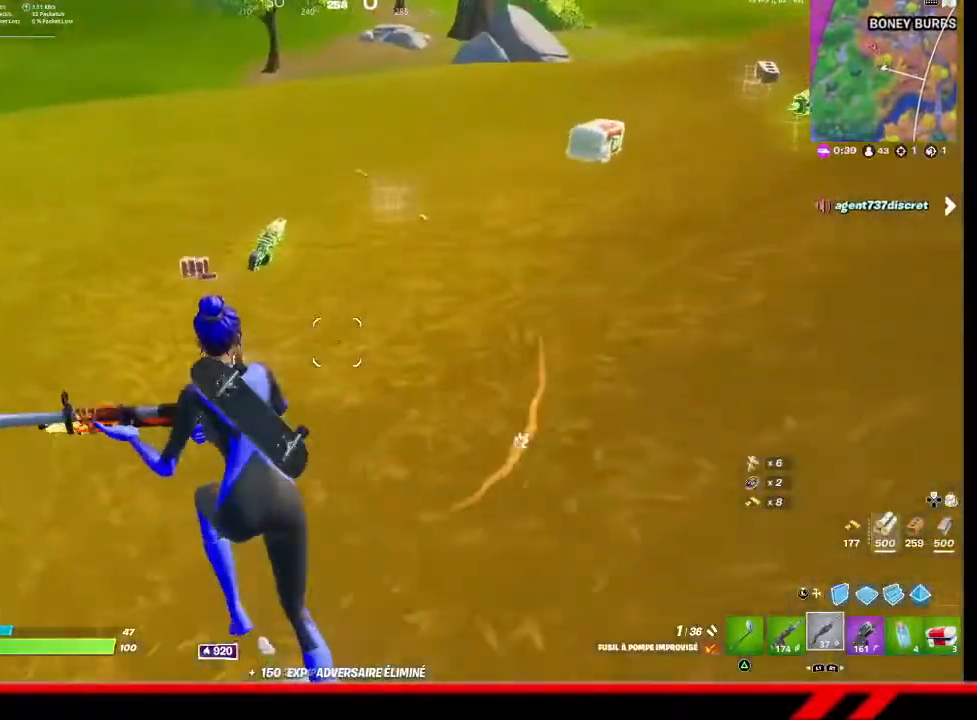
{"buttons": [], "left_stick": "up", "right_stick": "center", "events": [[500, "left_stick", "up"]]}
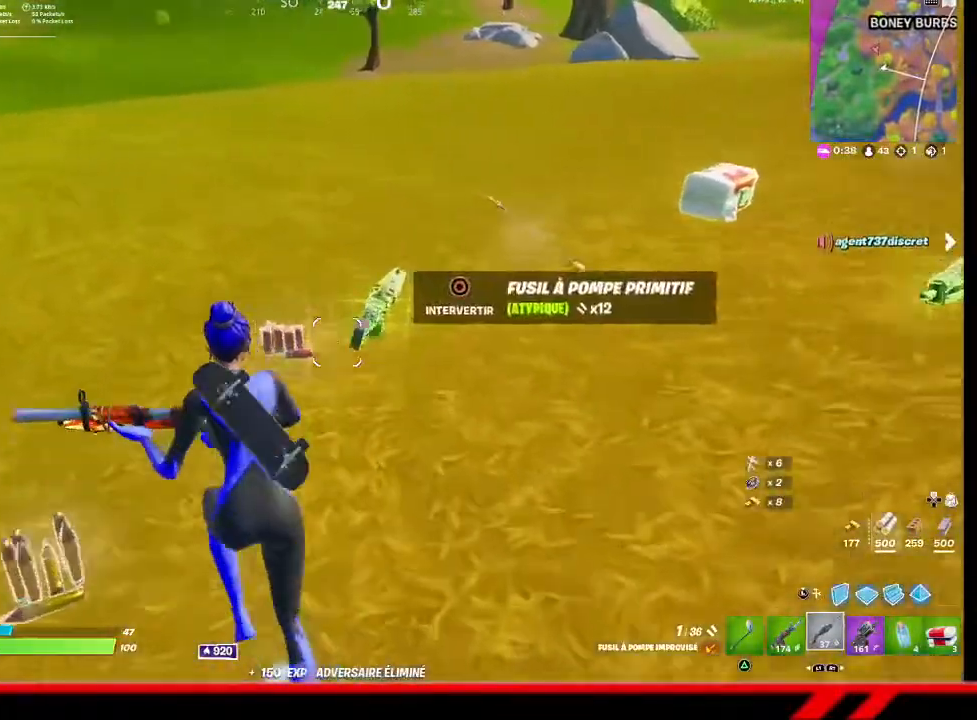
{"buttons": [], "left_stick": "up", "right_stick": "center", "events": [[133, "right_stick", "right"], [333, "right_stick", "center"]]}
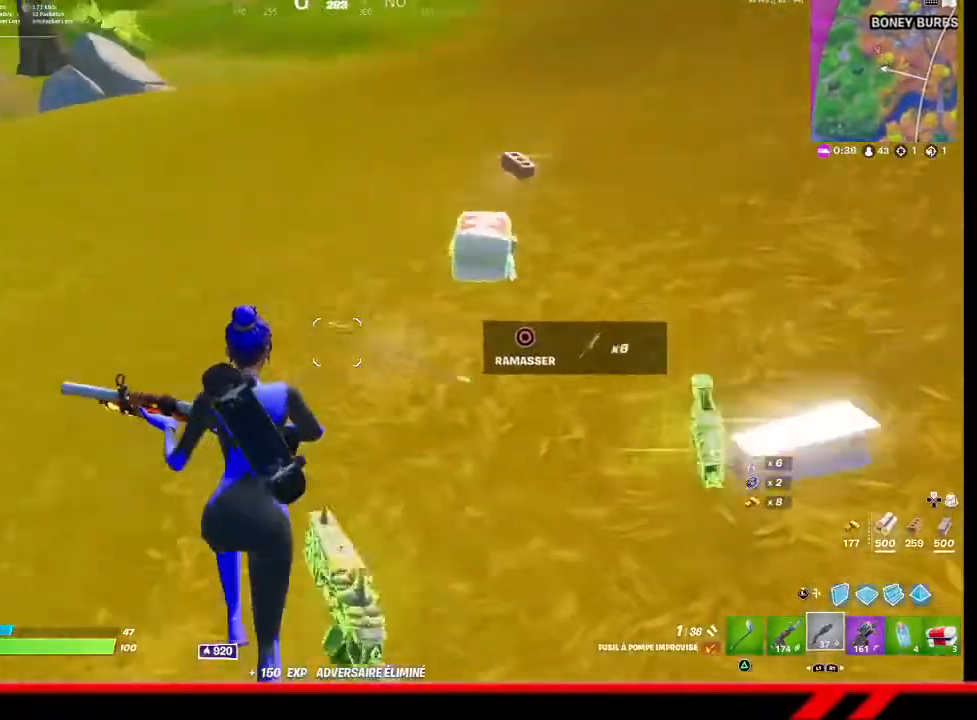
{"buttons": [], "left_stick": "up", "right_stick": "center", "events": [[33, "right_stick", "right"], [267, "right_stick", "center"]]}
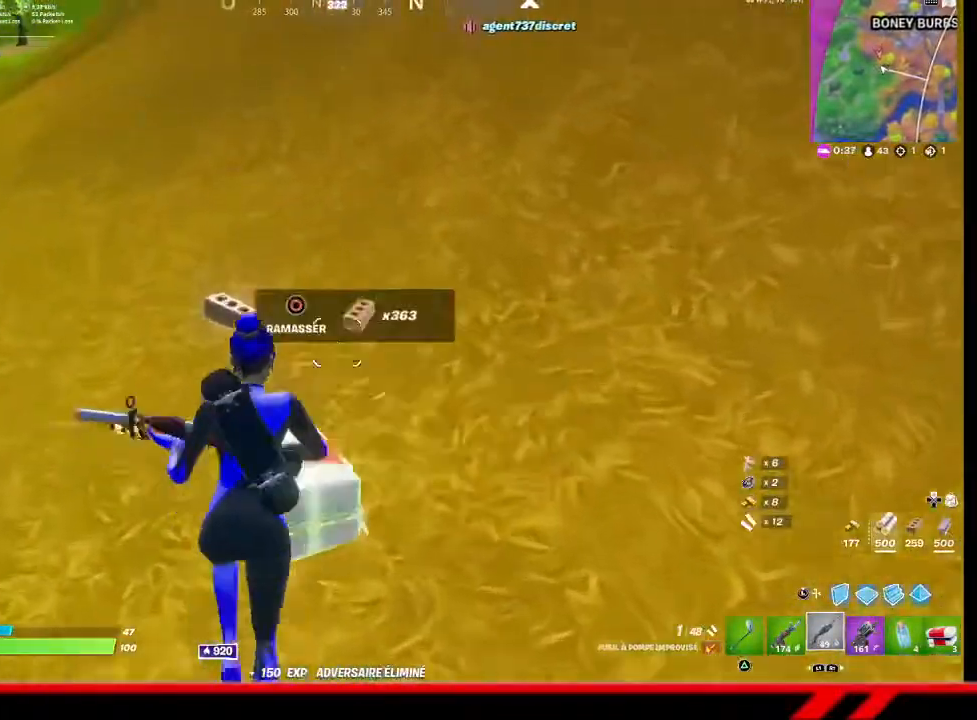
{"buttons": [], "left_stick": "up-right", "right_stick": "right", "events": [[100, "left_stick", "up-left"], [267, "right_stick", "right"], [500, "left_stick", "up-right"]]}
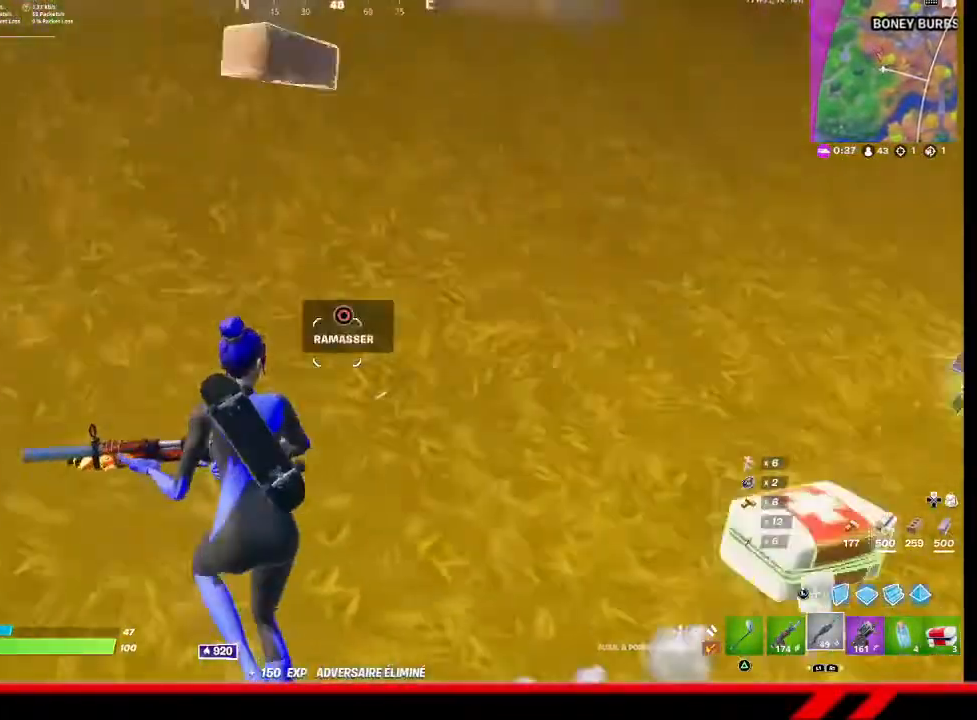
{"buttons": [], "left_stick": "up-right", "right_stick": "center", "events": [[233, "right_stick", "center"]]}
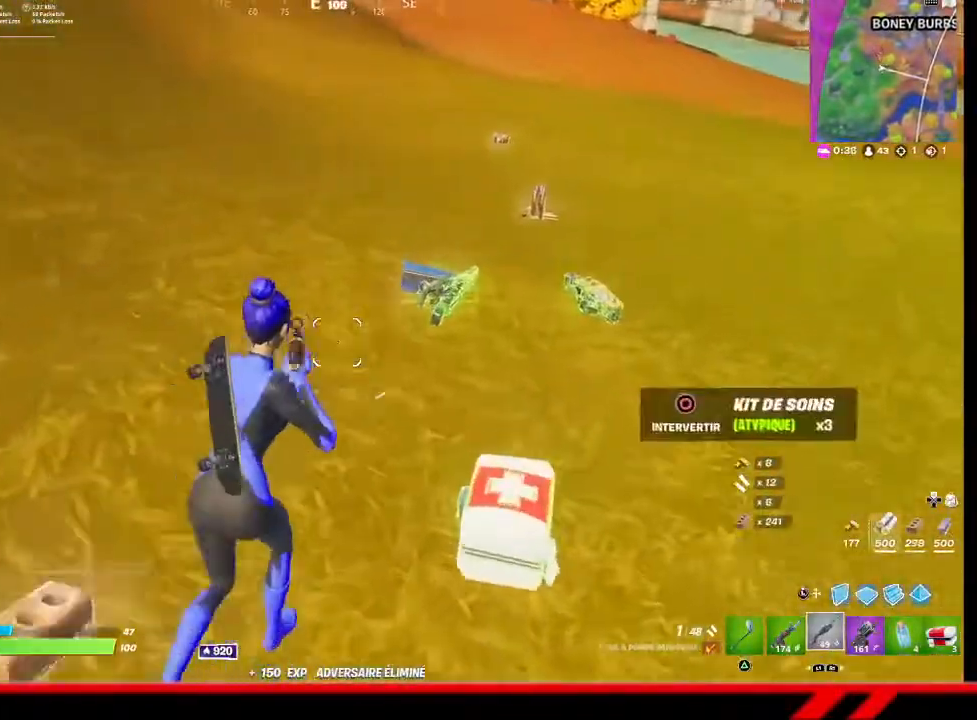
{"buttons": [], "left_stick": "up-right", "right_stick": "center", "events": []}
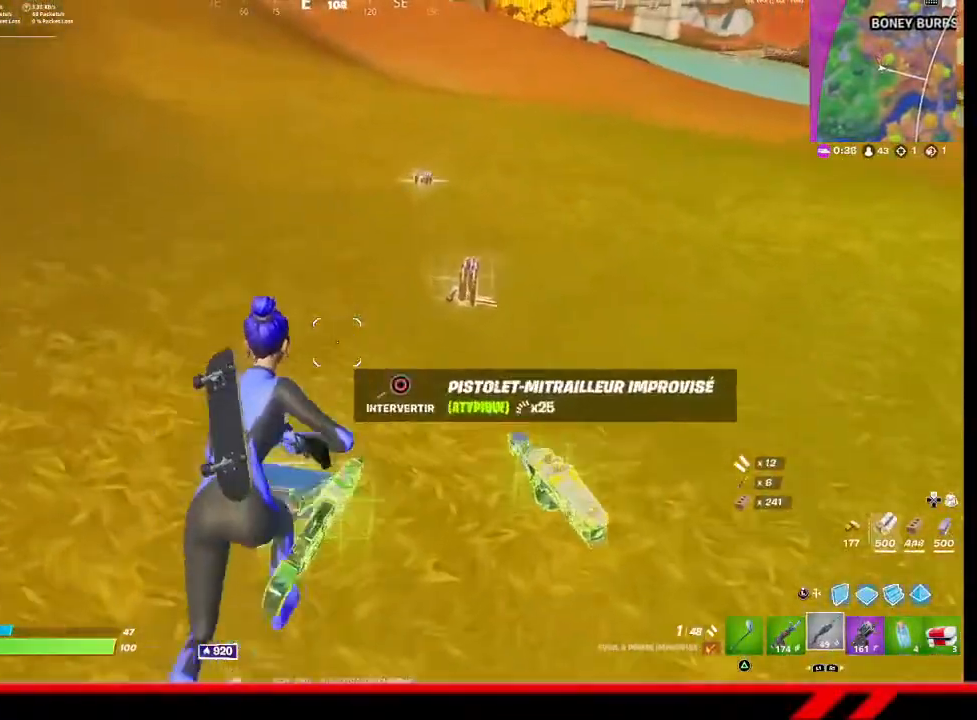
{"buttons": [], "left_stick": "up-right", "right_stick": "center", "events": []}
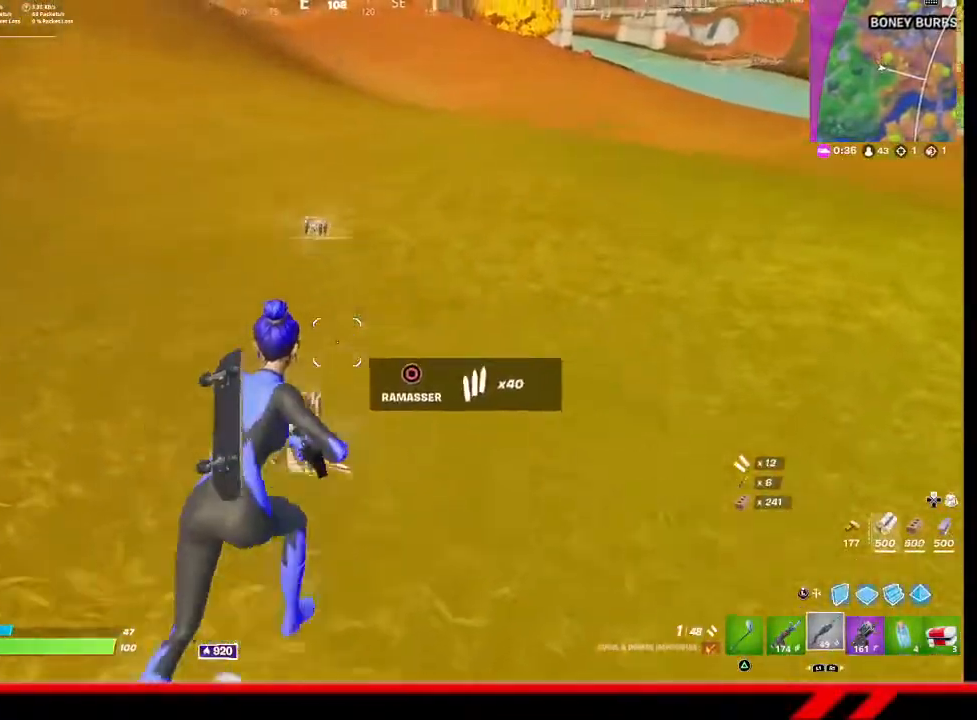
{"buttons": [], "left_stick": "up", "right_stick": "center", "events": [[500, "left_stick", "up"]]}
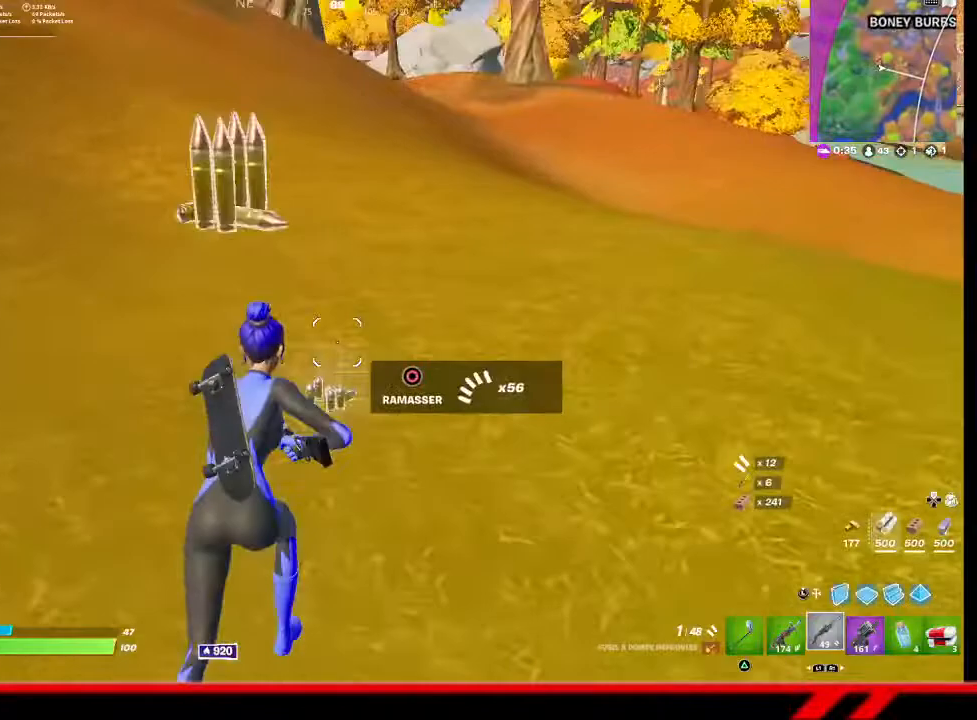
{"buttons": [], "left_stick": "up", "right_stick": "right", "events": [[367, "right_stick", "right"]]}
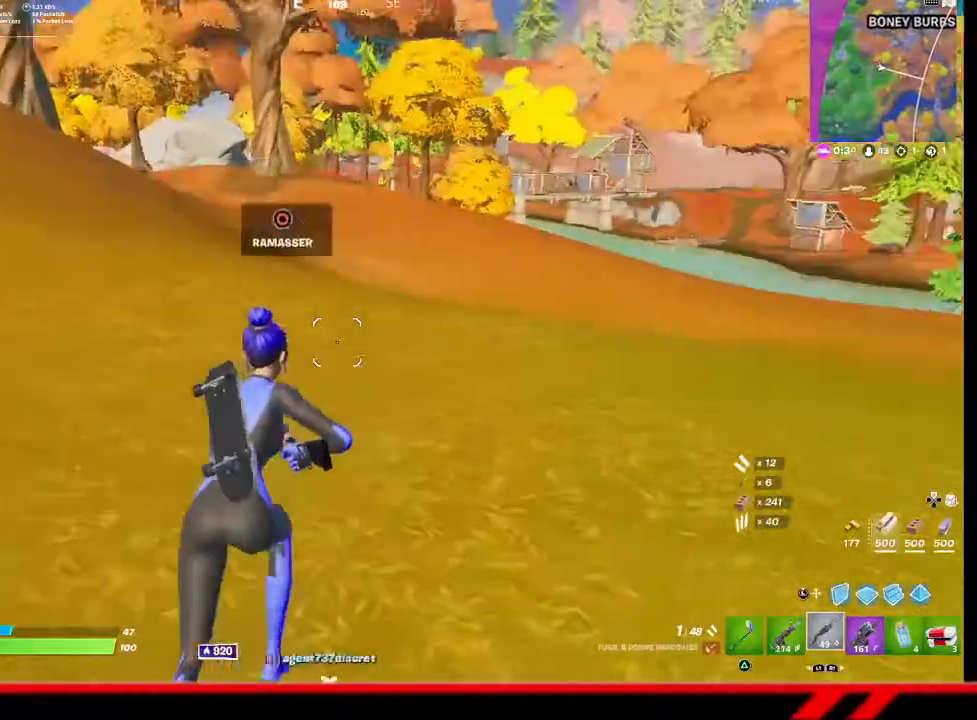
{"buttons": ["CIRCLE"], "left_stick": "center", "right_stick": "center", "events": [[33, "right_stick", "center"], [233, "CROSS", "down"], [267, "CROSS", "up"], [333, "left_stick", "center"], [467, "CIRCLE", "down"]]}
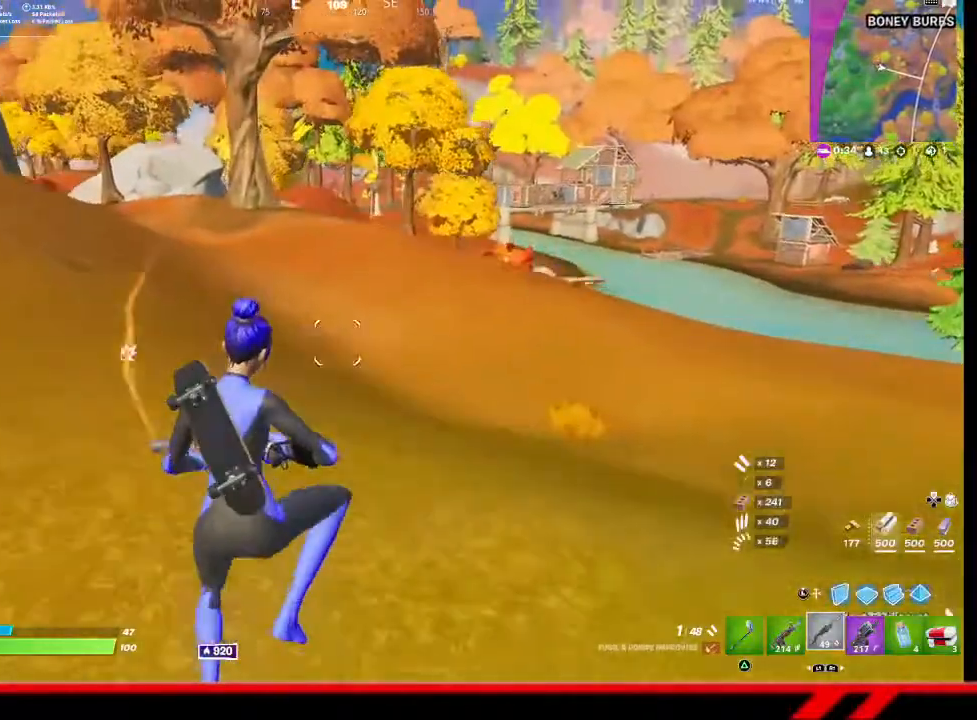
{"buttons": [], "left_stick": "up-right", "right_stick": "left", "events": [[33, "left_stick", "up"], [67, "CIRCLE", "up"], [467, "right_stick", "left"], [500, "left_stick", "up-right"]]}
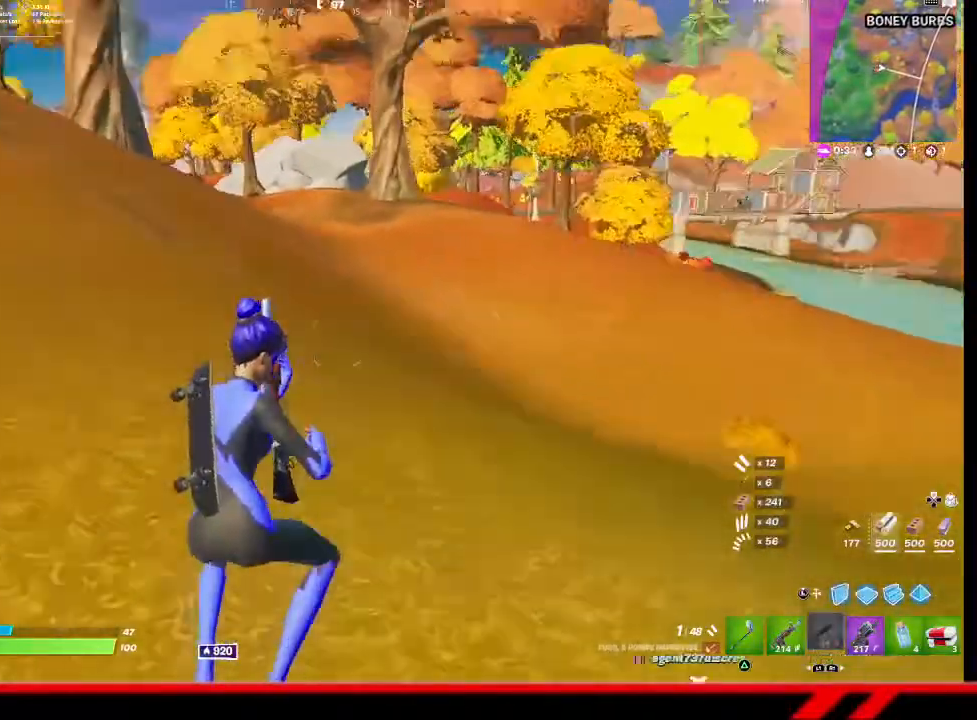
{"buttons": [], "left_stick": "down-right", "right_stick": "center", "events": [[33, "right_stick", "up-left"], [100, "left_stick", "right"], [267, "left_stick", "down-right"], [400, "right_stick", "center"]]}
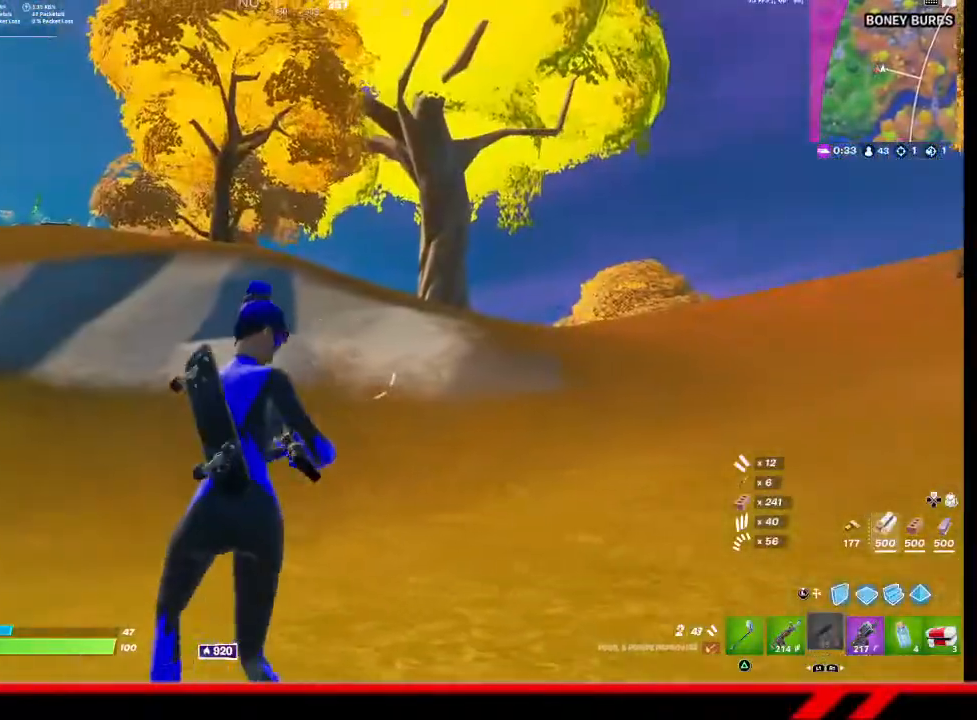
{"buttons": [], "left_stick": "down-right", "right_stick": "down-left", "events": [[333, "right_stick", "down-left"]]}
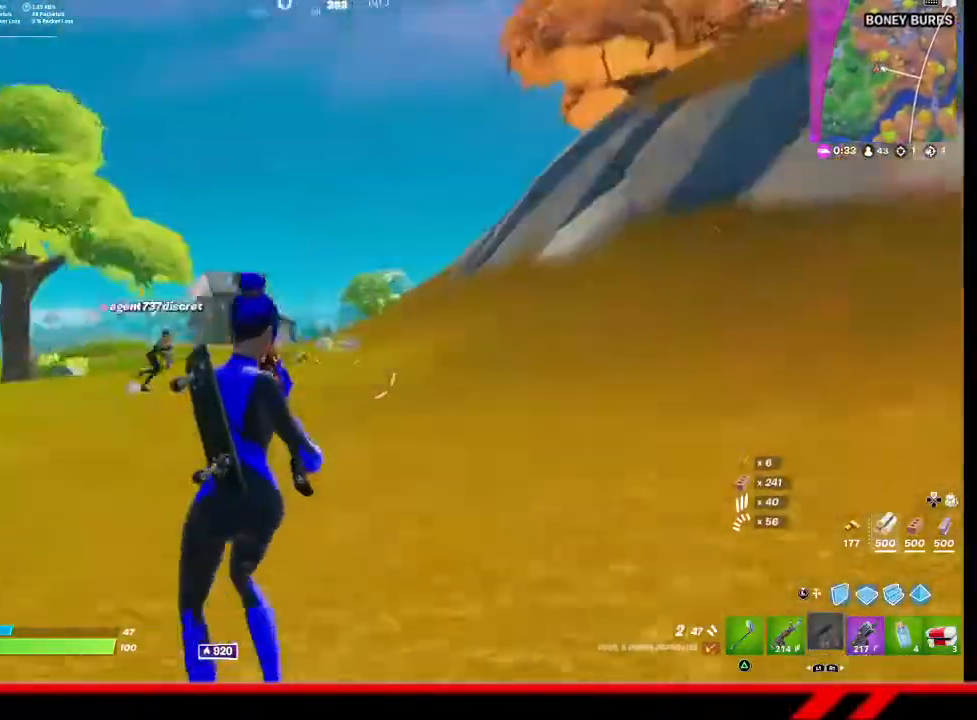
{"buttons": [], "left_stick": "up", "right_stick": "center", "events": [[33, "left_stick", "up-right"], [100, "right_stick", "left"], [133, "left_stick", "up"], [400, "right_stick", "center"]]}
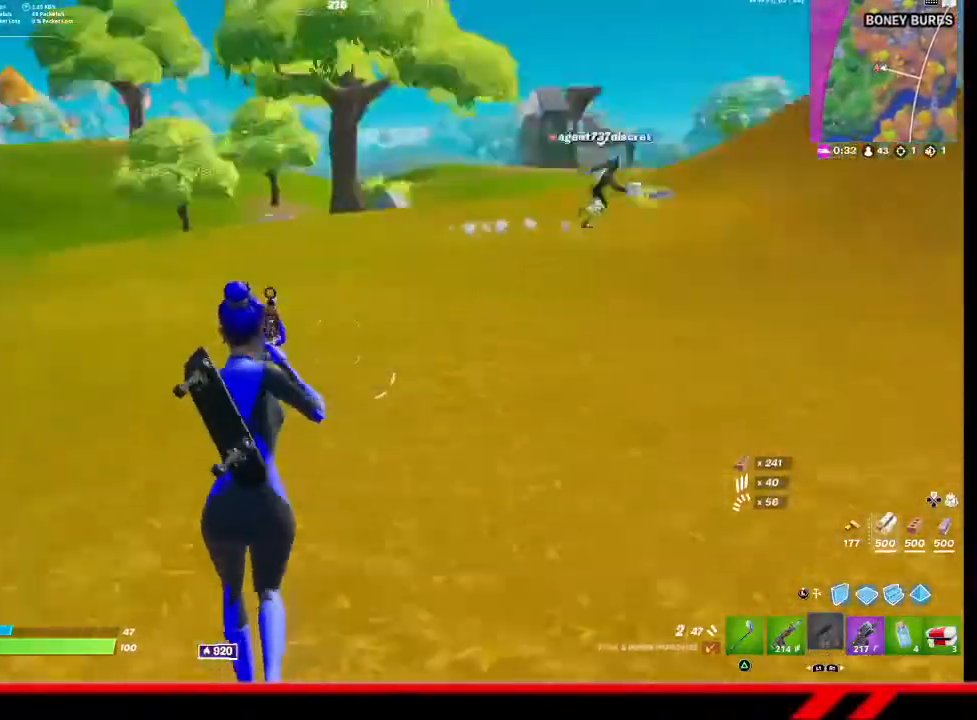
{"buttons": [], "left_stick": "up", "right_stick": "left", "events": [[33, "right_stick", "right"], [167, "right_stick", "center"], [400, "right_stick", "left"]]}
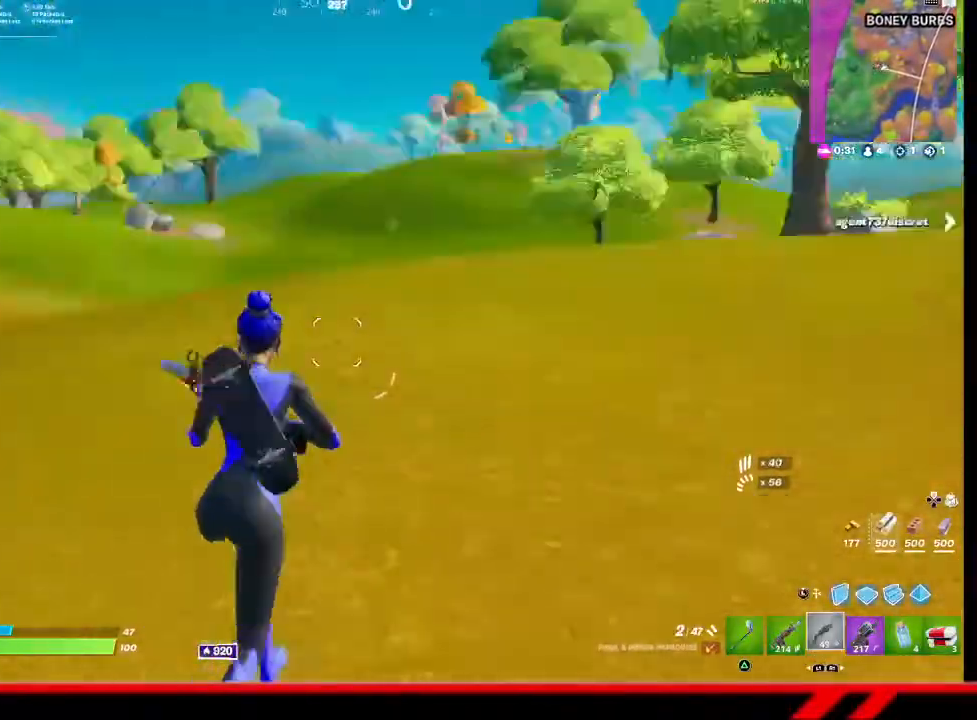
{"buttons": [], "left_stick": "up-left", "right_stick": "left", "events": [[133, "right_stick", "center"], [267, "left_stick", "up-left"], [400, "right_stick", "left"]]}
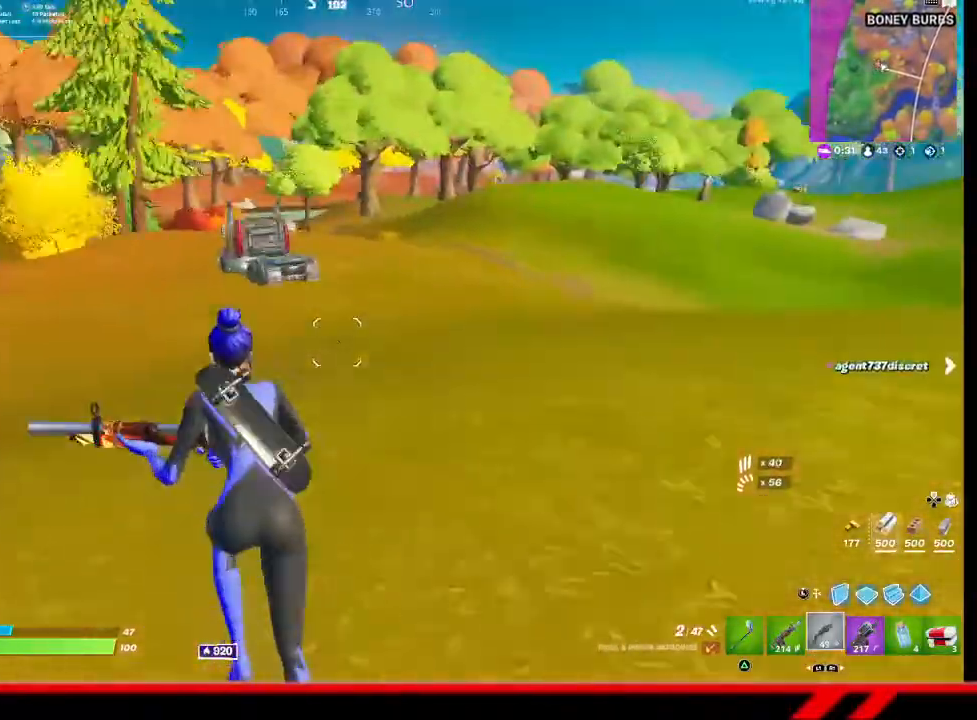
{"buttons": [], "left_stick": "up-left", "right_stick": "center", "events": [[33, "right_stick", "center"]]}
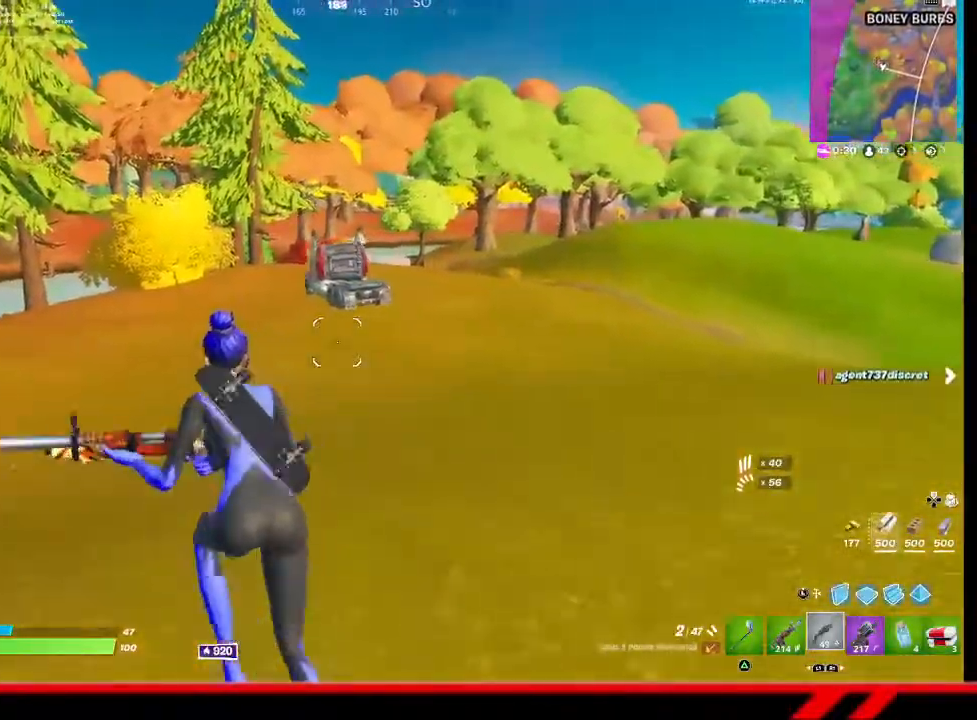
{"buttons": [], "left_stick": "up", "right_stick": "center", "events": [[67, "right_stick", "left"], [267, "right_stick", "center"], [500, "left_stick", "up"]]}
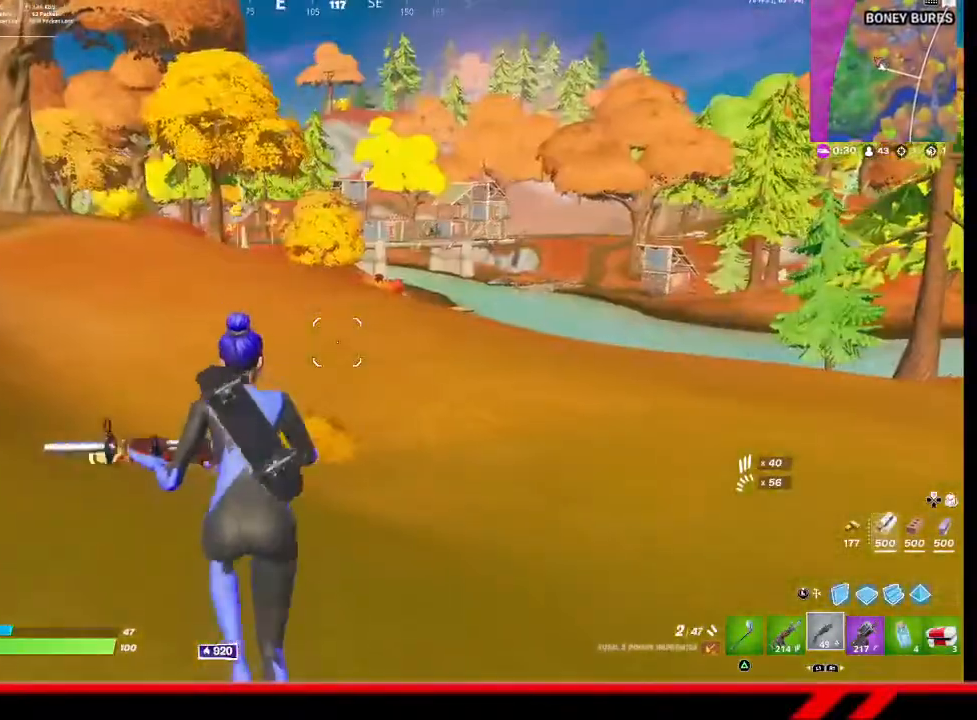
{"buttons": [], "left_stick": "up", "right_stick": "center", "events": []}
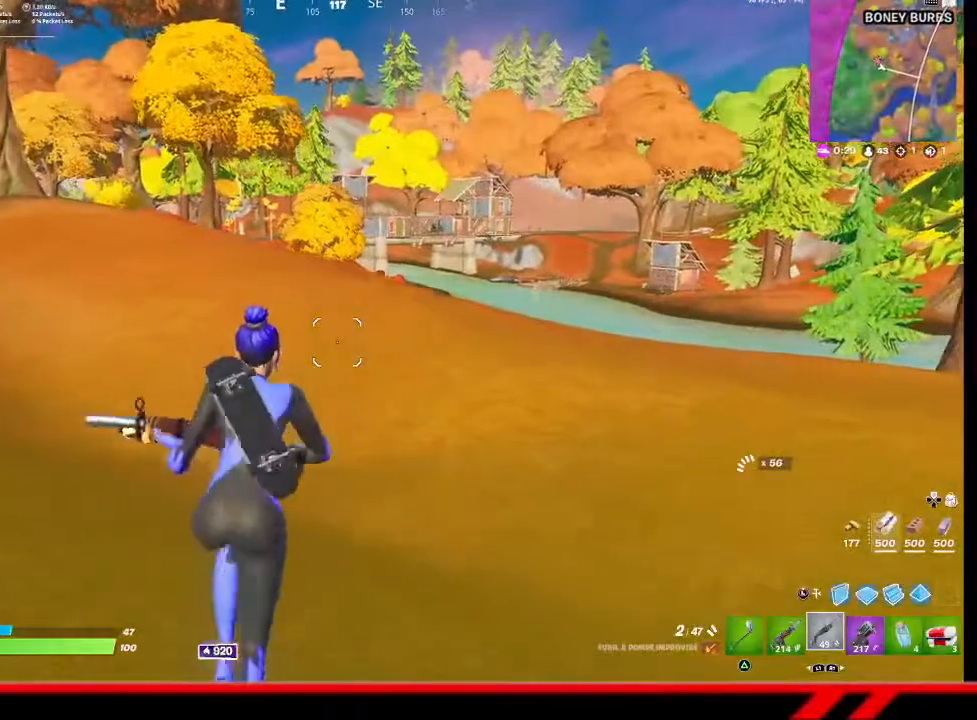
{"buttons": [], "left_stick": "up", "right_stick": "center", "events": []}
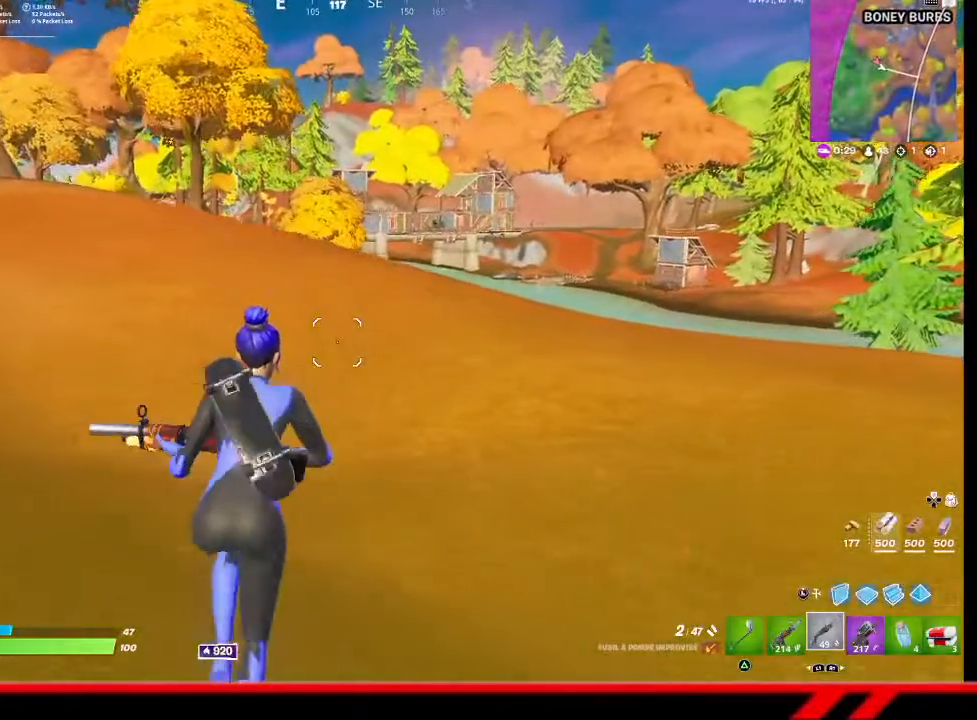
{"buttons": [], "left_stick": "center", "right_stick": "center", "events": [[233, "left_stick", "center"]]}
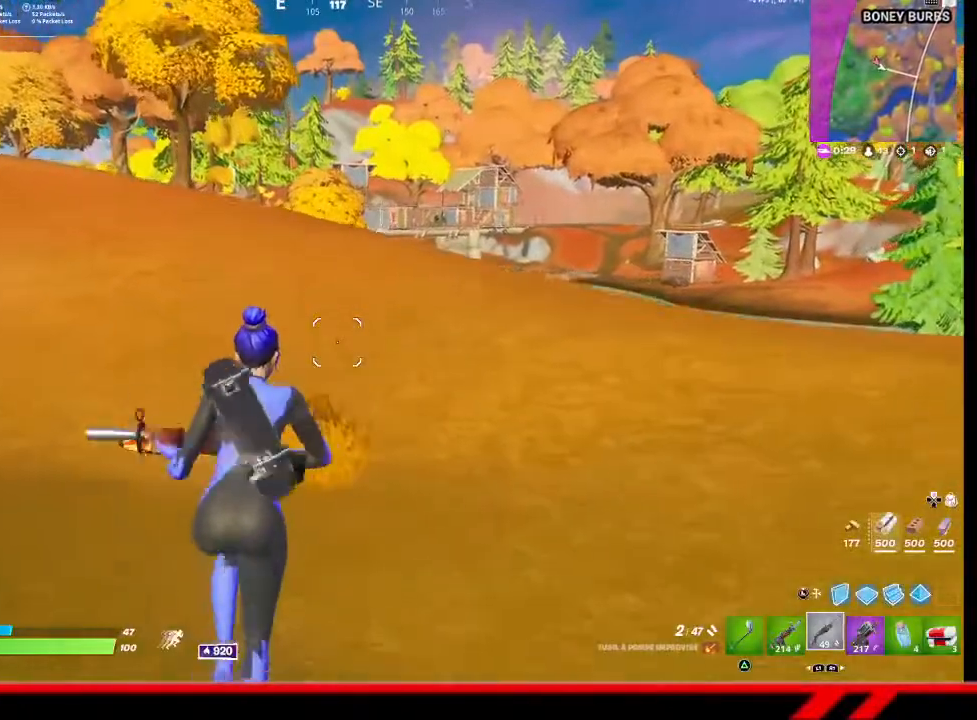
{"buttons": [], "left_stick": "center", "right_stick": "center", "events": []}
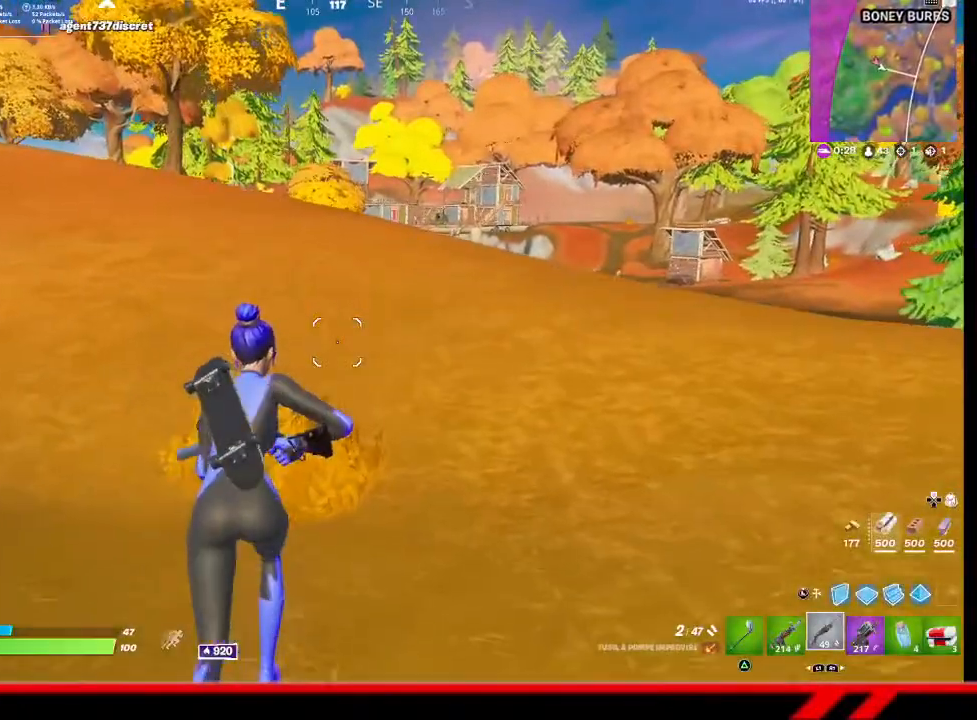
{"buttons": [], "left_stick": "center", "right_stick": "center", "events": [[167, "TRIANGLE", "down"], [200, "TRIANGLE", "up"], [233, "TRIANGLE", "down"], [300, "TRIANGLE", "up"], [367, "TRIANGLE", "down"], [467, "TRIANGLE", "up"]]}
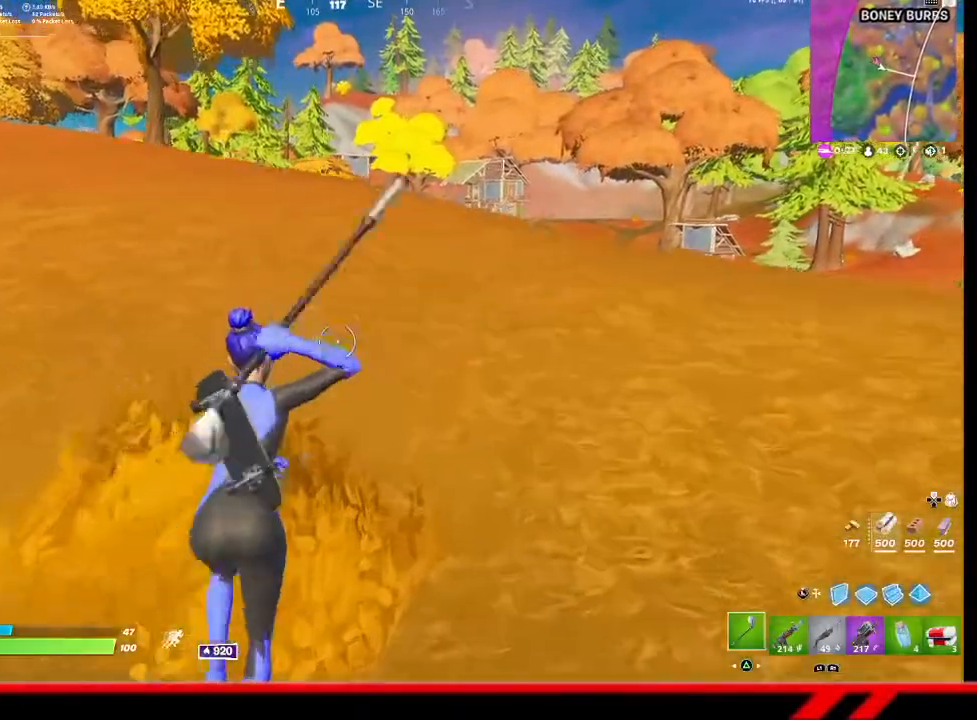
{"buttons": [], "left_stick": "center", "right_stick": "center", "events": [[33, "TRIANGLE", "down"], [100, "TRIANGLE", "up"], [167, "TRIANGLE", "down"], [267, "TRIANGLE", "up"], [300, "TRIANGLE", "down"], [367, "TRIANGLE", "up"]]}
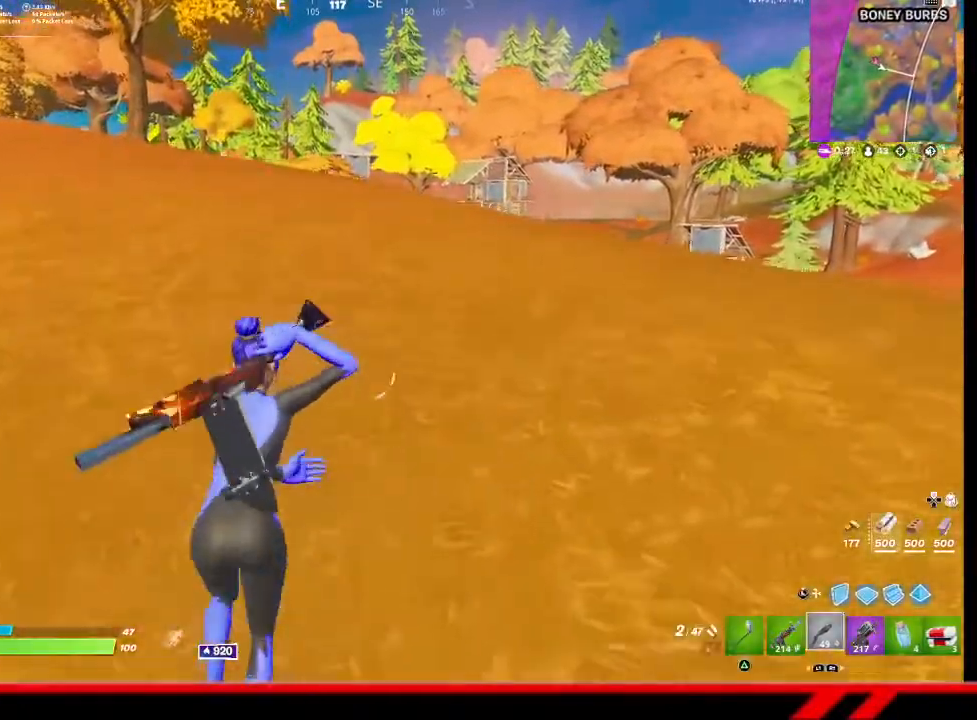
{"buttons": [], "left_stick": "center", "right_stick": "center", "events": [[67, "R1", "down"], [133, "R1", "up"]]}
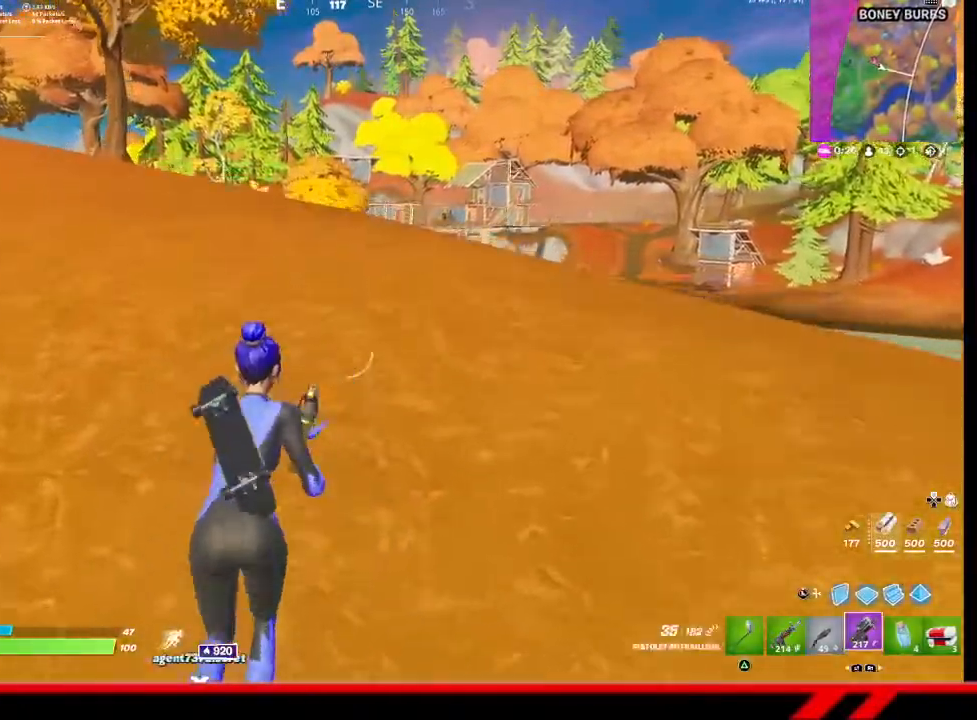
{"buttons": [], "left_stick": "center", "right_stick": "center", "events": [[67, "L1", "down"], [133, "L1", "up"], [233, "L1", "down"], [300, "L1", "up"], [467, "CROSS", "down"], [500, "CROSS", "up"]]}
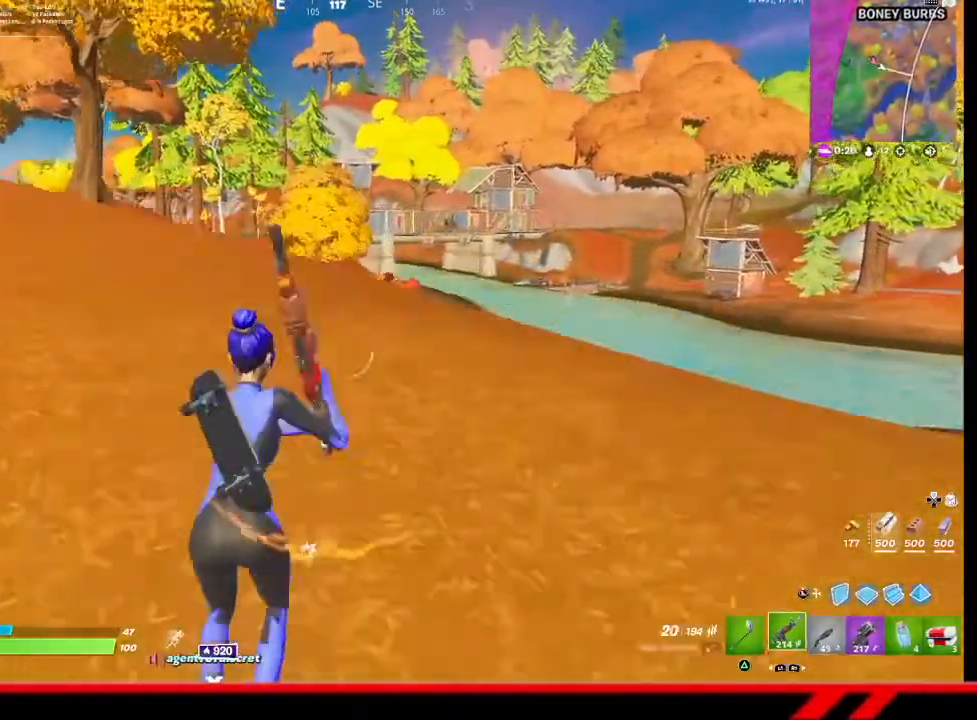
{"buttons": [], "left_stick": "center", "right_stick": "center", "events": []}
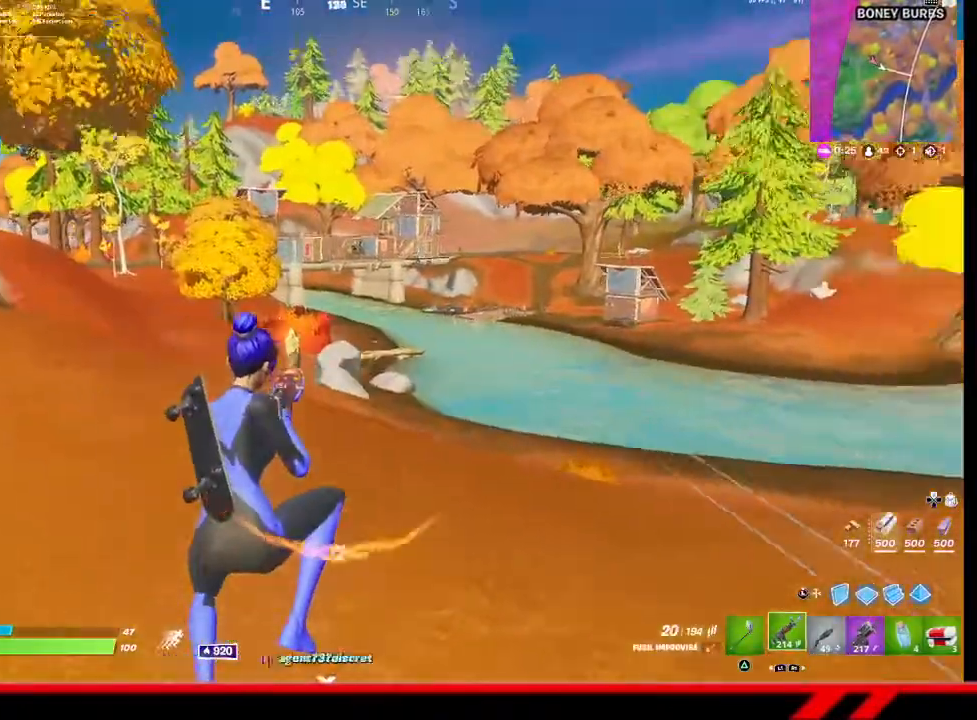
{"buttons": [], "left_stick": "left", "right_stick": "center", "events": [[33, "left_stick", "left"]]}